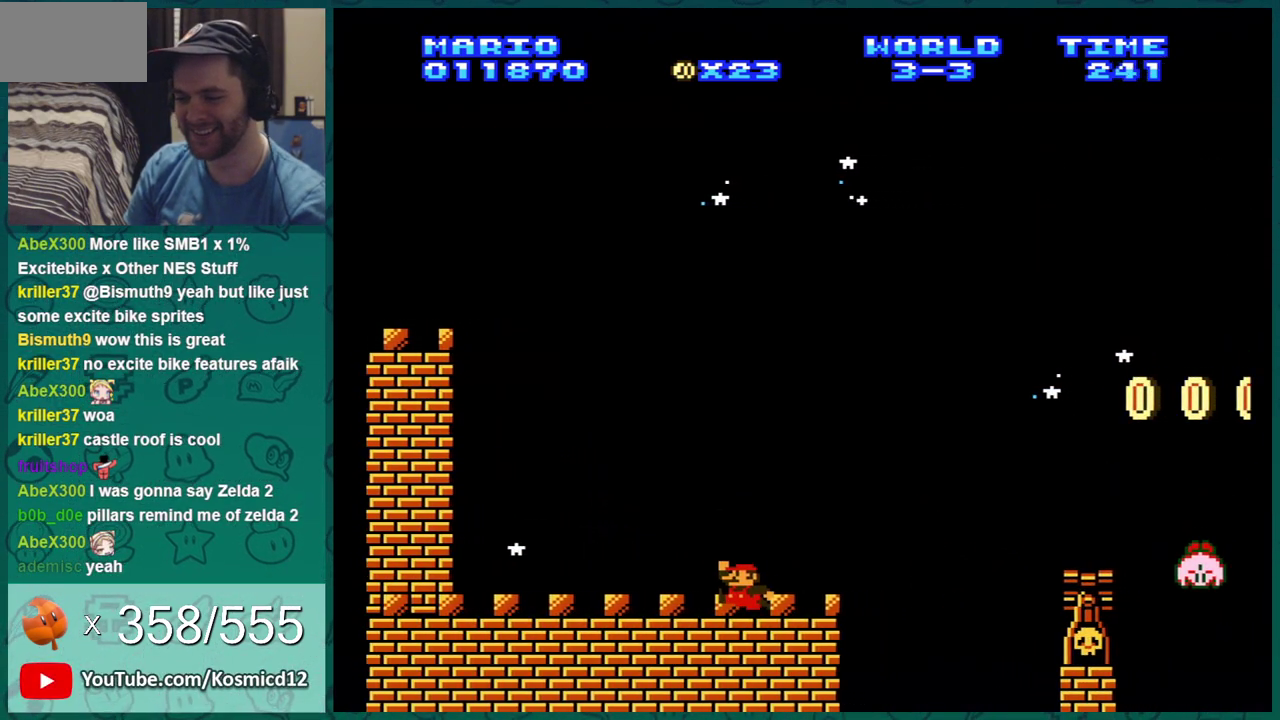
Gameplay with a controller (Nintendo layout); each line is a JSON object with the inputs held at the frame after it (dt_ms = milliseconds from this image to that frame). "events" lists button and stick changes between this image and that frame as [ms after this image, input, new state], when the widget could be followed in between. Not read: L3 R3.
{"dt_ms": 500, "buttons": ["B", "DPAD_LEFT"], "events": [[100, "A", "down"], [383, "A", "up"], [417, "DPAD_RIGHT", "up"], [500, "DPAD_LEFT", "down"]]}
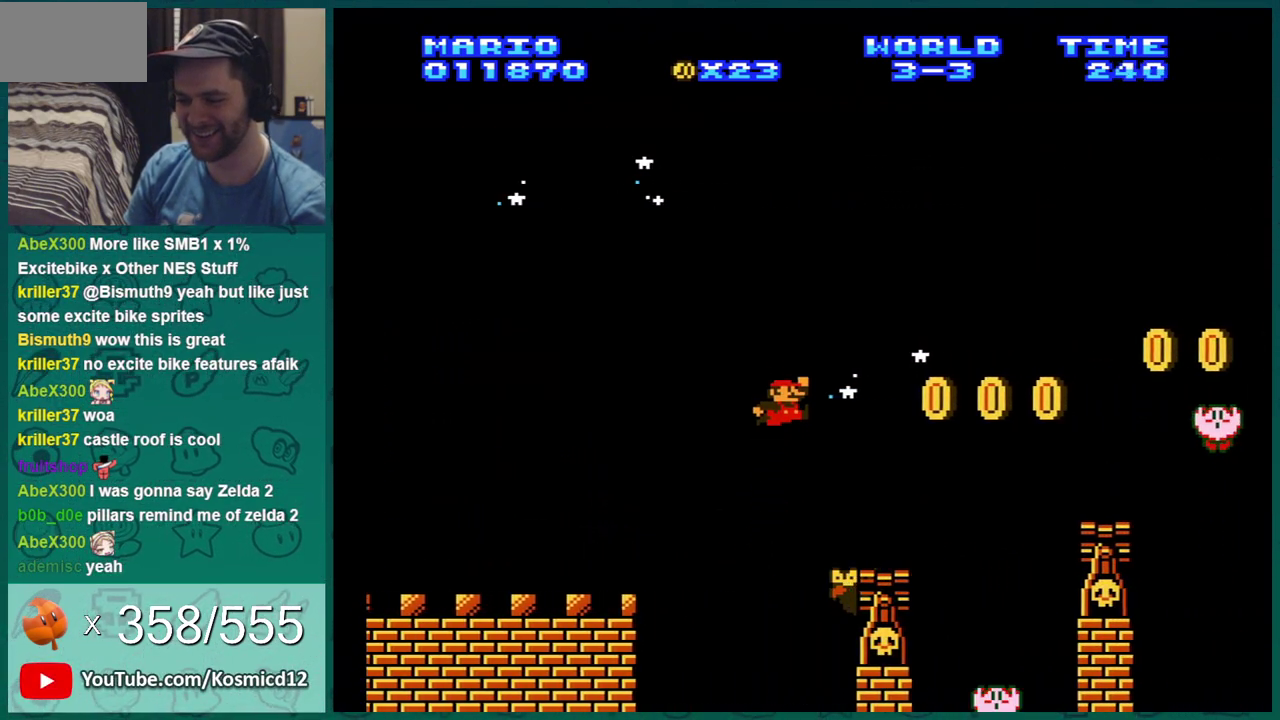
{"dt_ms": 501, "buttons": ["A", "B"], "events": [[167, "DPAD_LEFT", "up"], [284, "A", "down"], [384, "DPAD_LEFT", "down"], [467, "DPAD_LEFT", "up"]]}
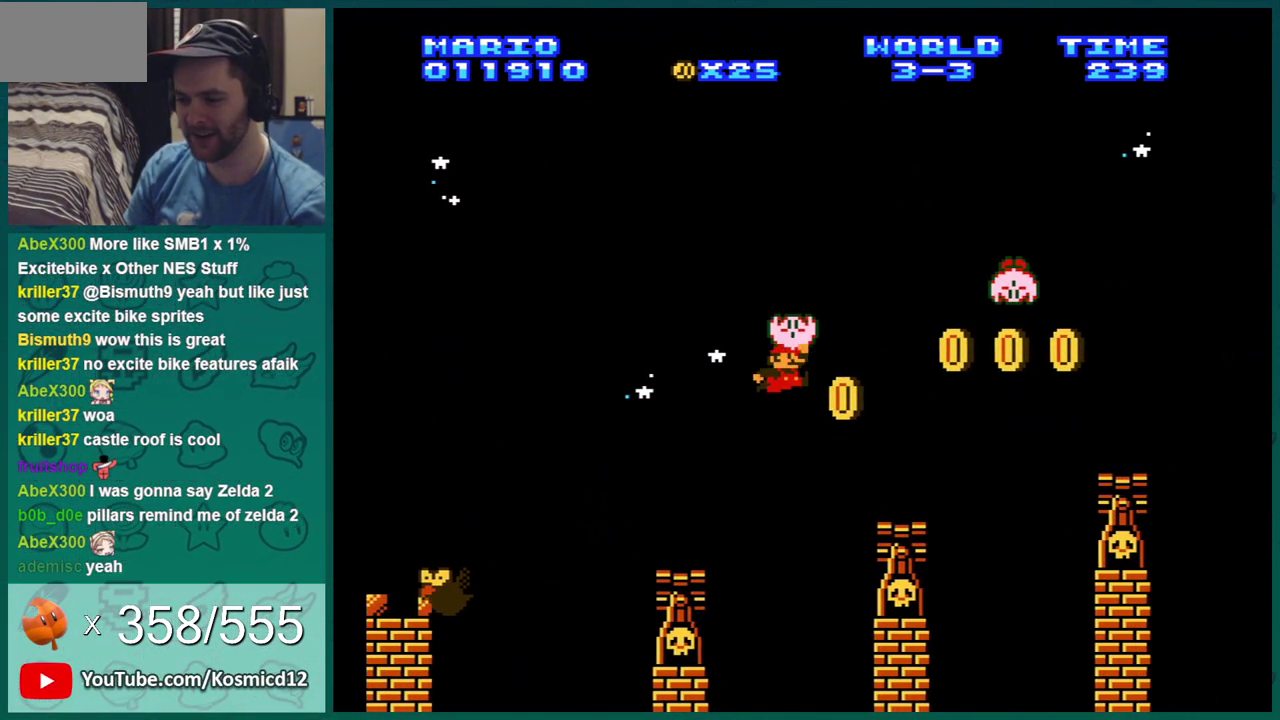
{"dt_ms": 400, "buttons": ["B"], "events": [[66, "A", "up"], [100, "DPAD_RIGHT", "down"], [166, "DPAD_LEFT", "down"], [166, "DPAD_RIGHT", "up"], [367, "DPAD_LEFT", "up"]]}
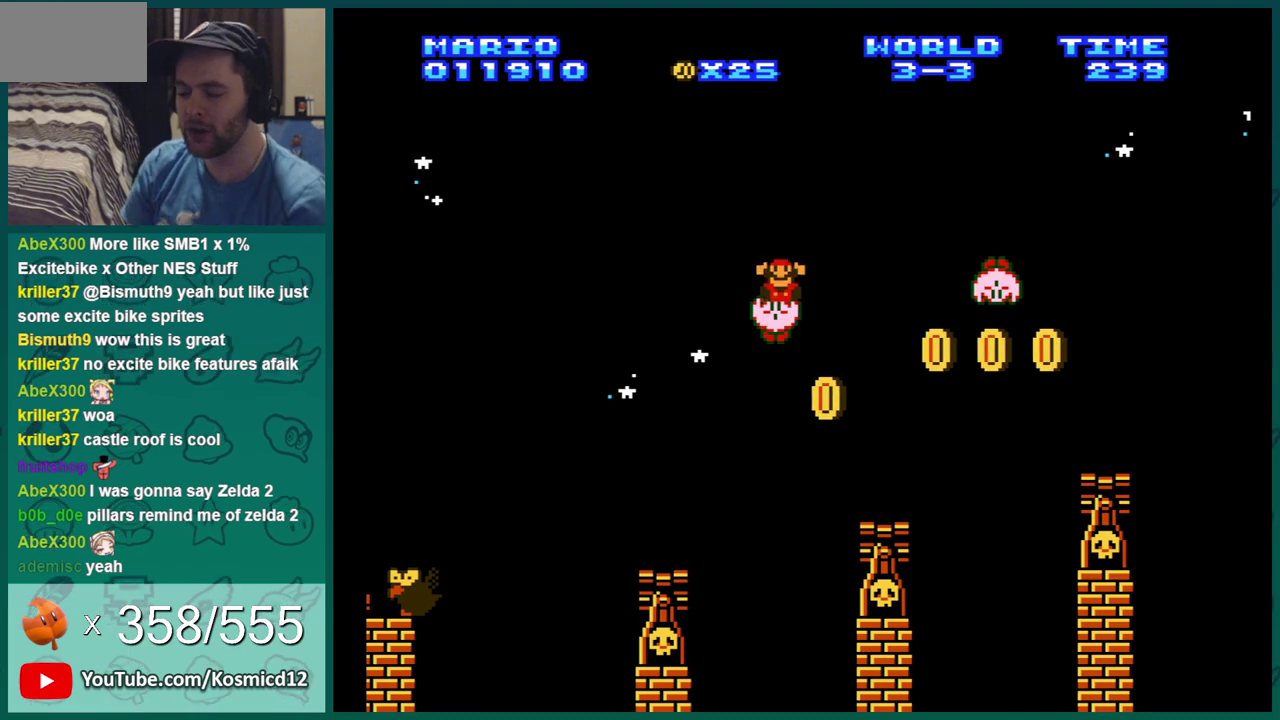
{"dt_ms": 601, "buttons": [], "events": [[67, "DPAD_RIGHT", "down"], [100, "B", "up"], [133, "DPAD_RIGHT", "up"]]}
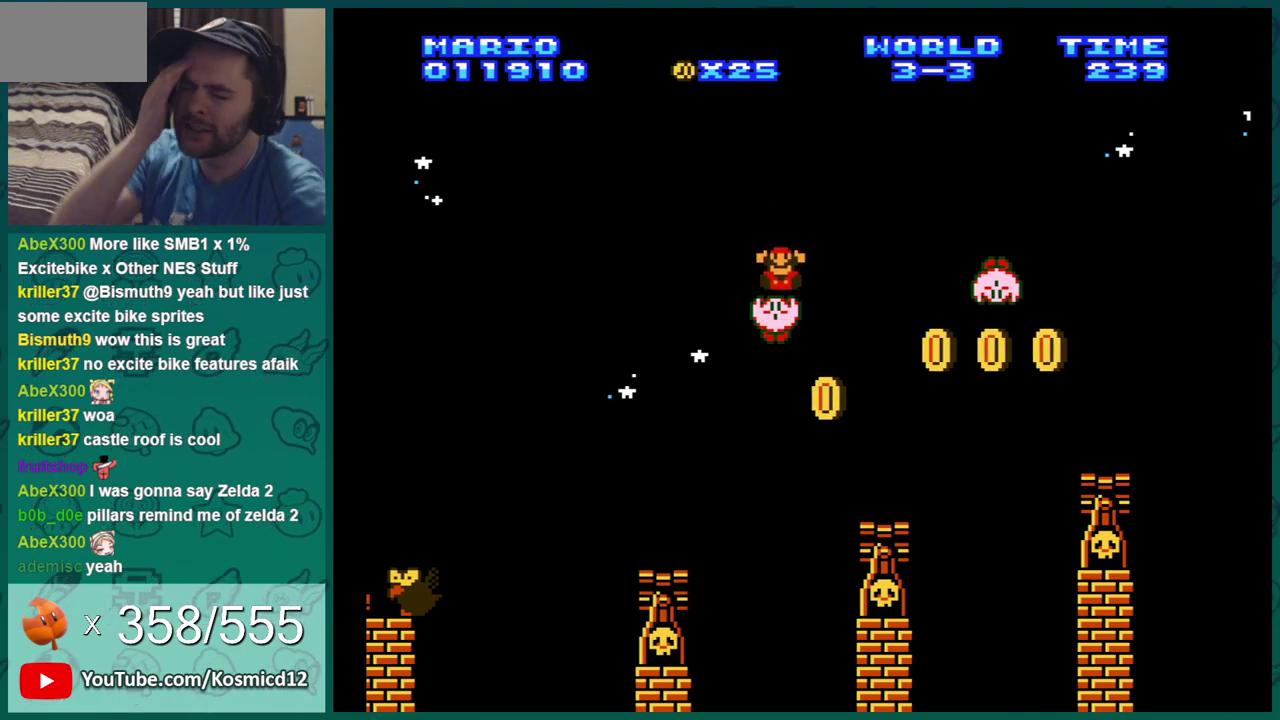
{"dt_ms": 700, "buttons": [], "events": []}
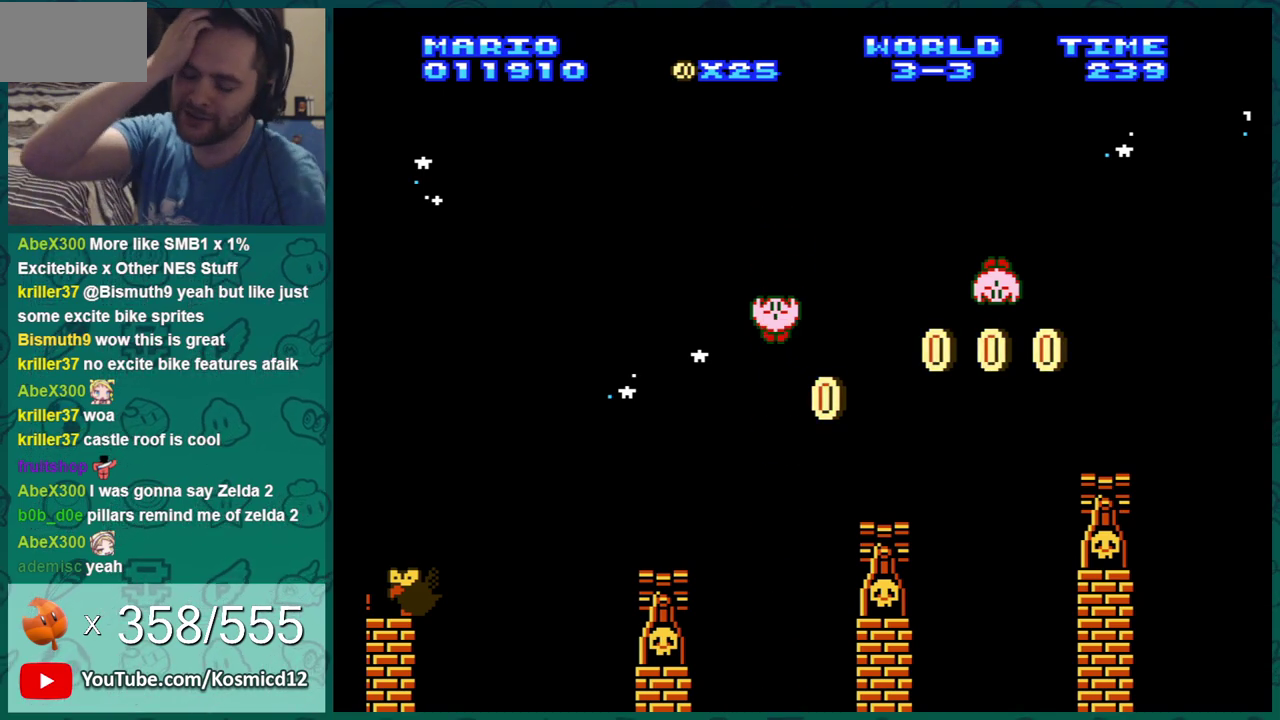
{"dt_ms": 301, "buttons": [], "events": []}
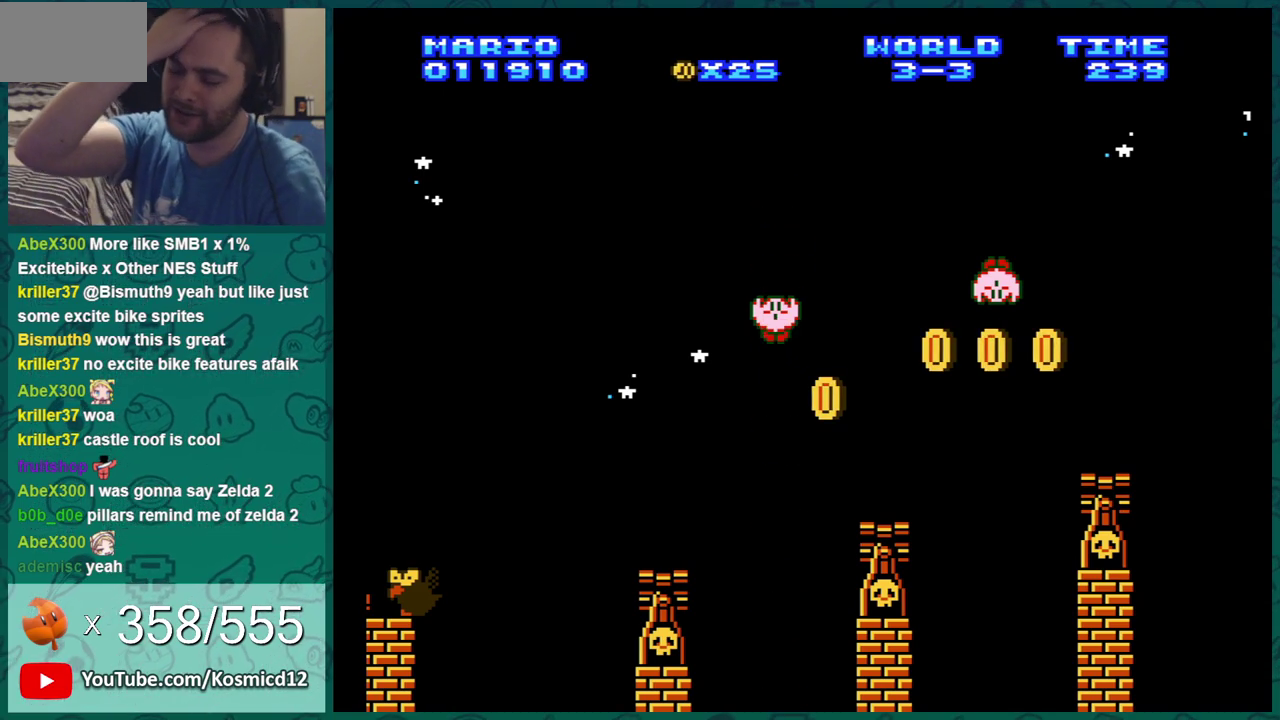
{"dt_ms": 300, "buttons": [], "events": []}
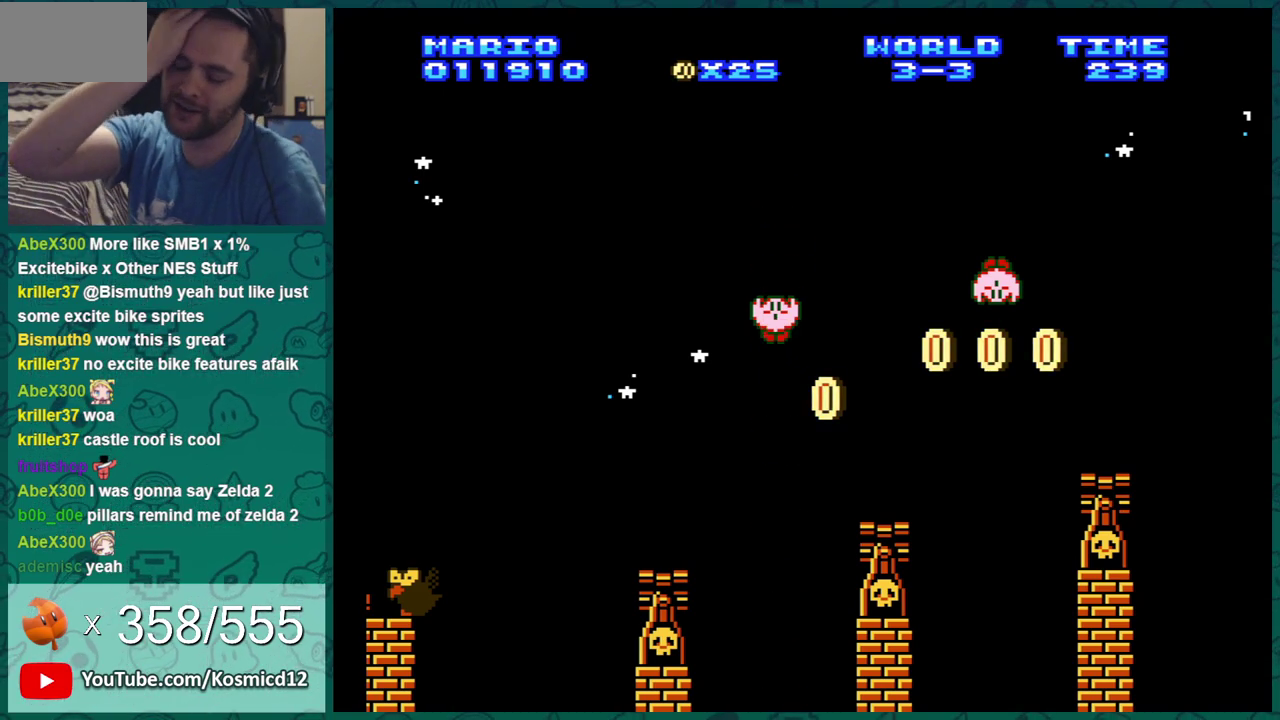
{"dt_ms": 300, "buttons": [], "events": []}
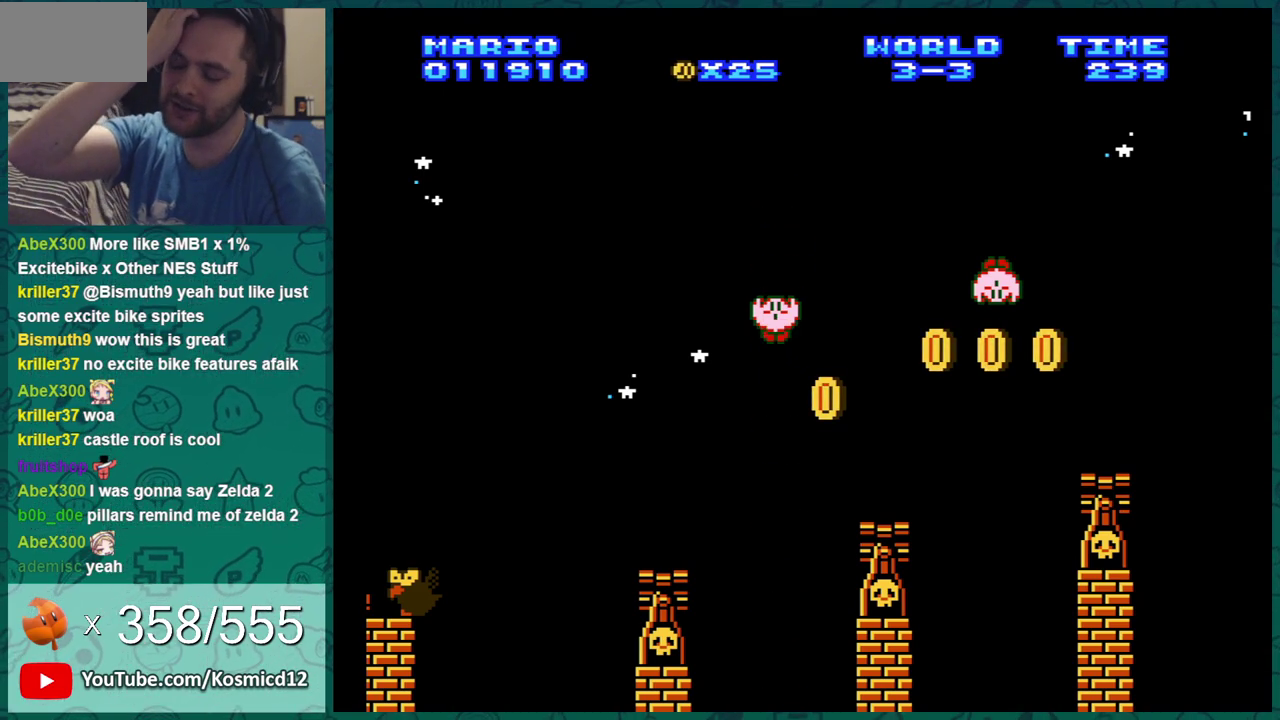
{"dt_ms": 300, "buttons": [], "events": []}
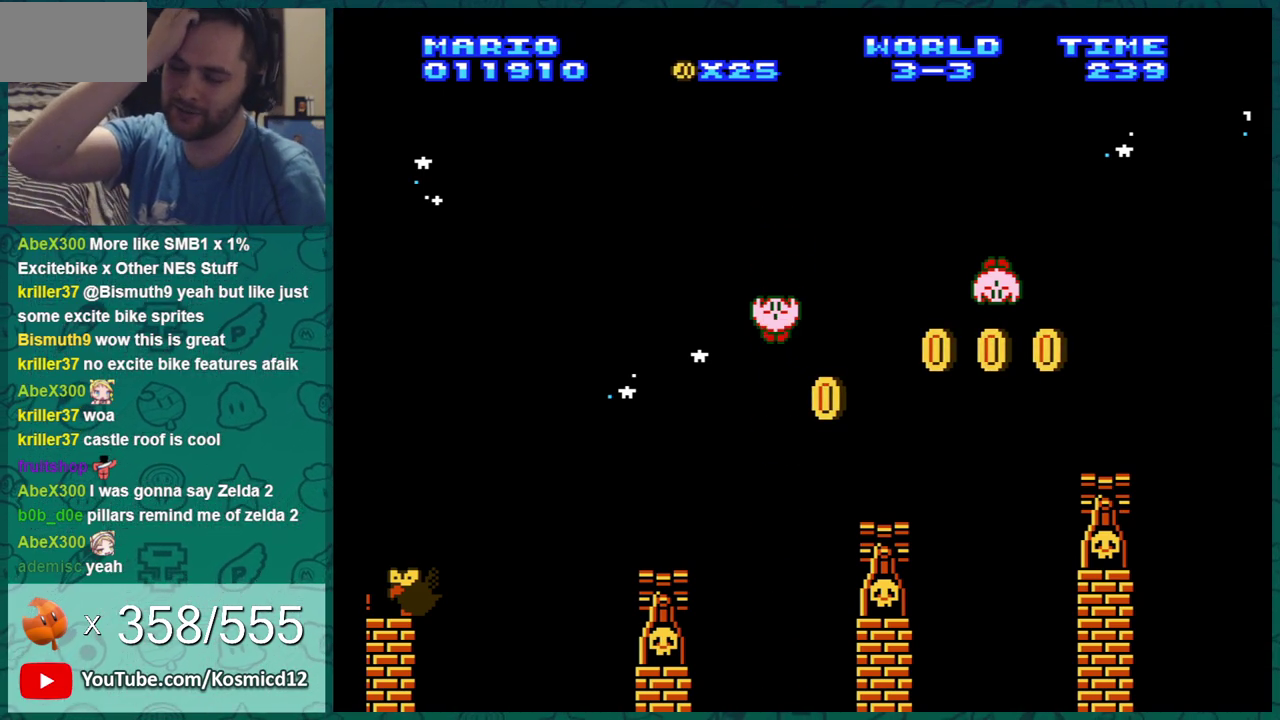
{"dt_ms": 501, "buttons": [], "events": []}
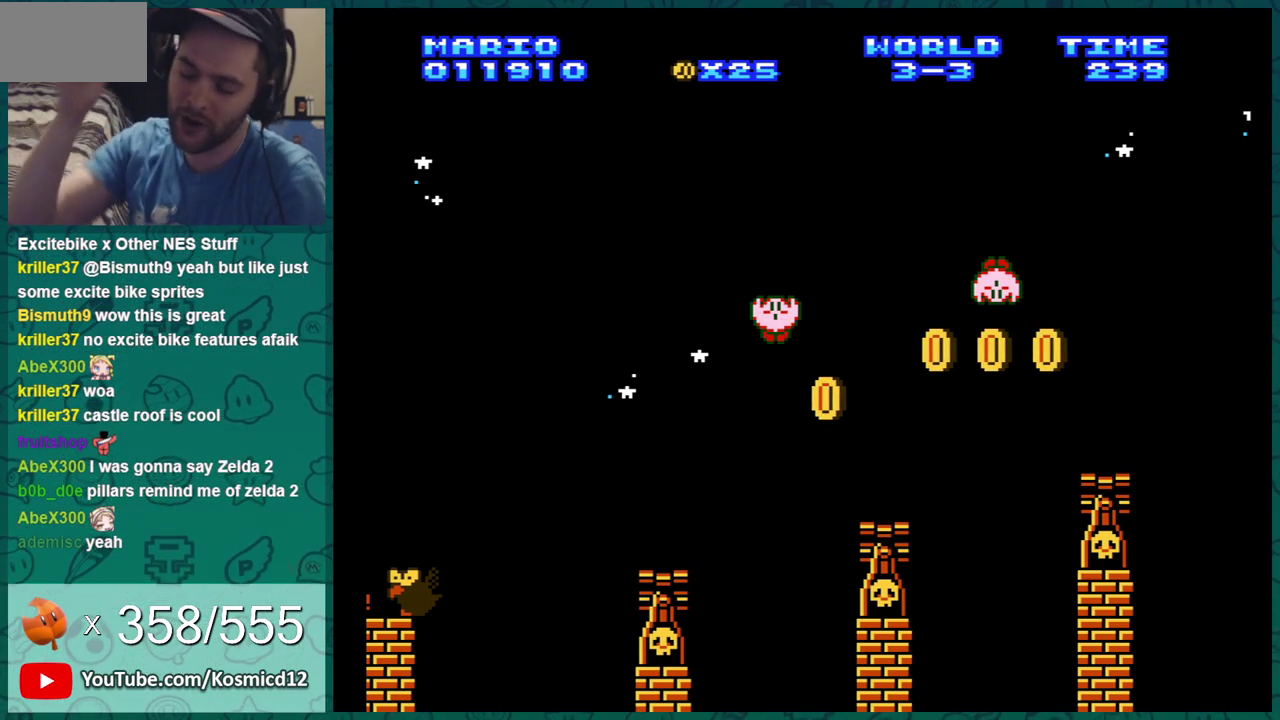
{"dt_ms": 300, "buttons": [], "events": []}
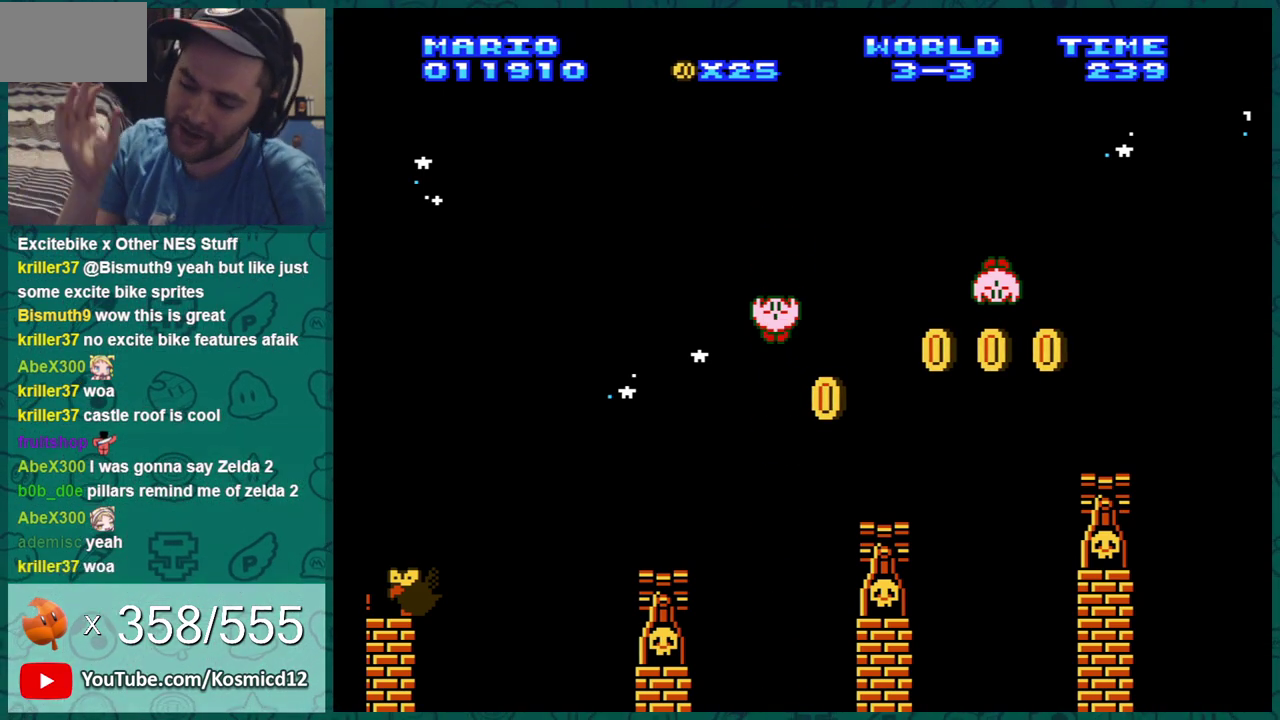
{"dt_ms": 301, "buttons": [], "events": []}
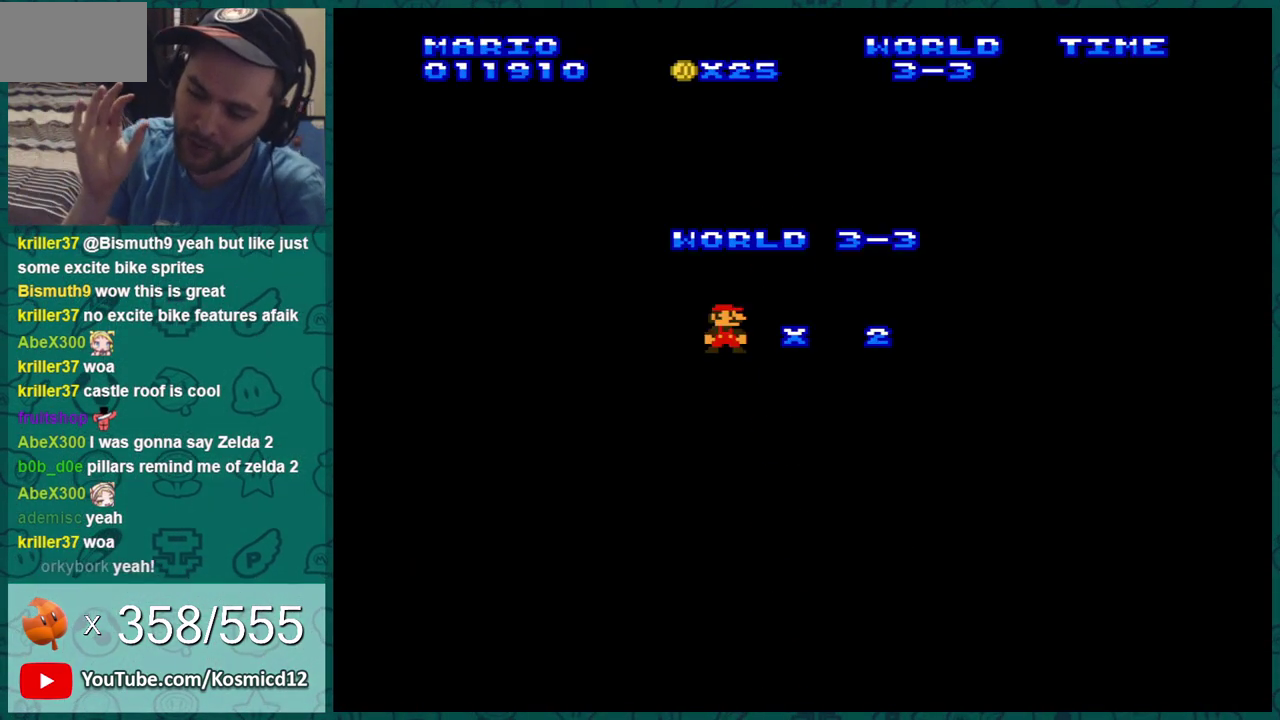
{"dt_ms": 500, "buttons": [], "events": []}
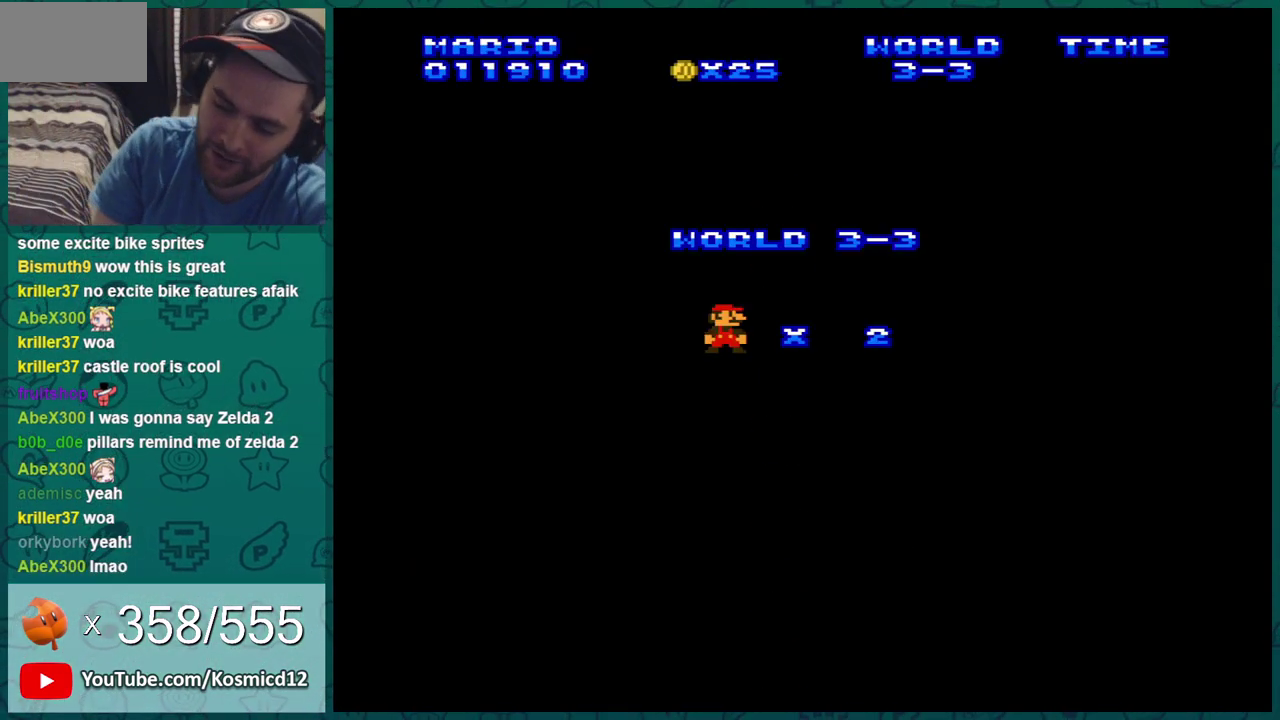
{"dt_ms": 484, "buttons": [], "events": []}
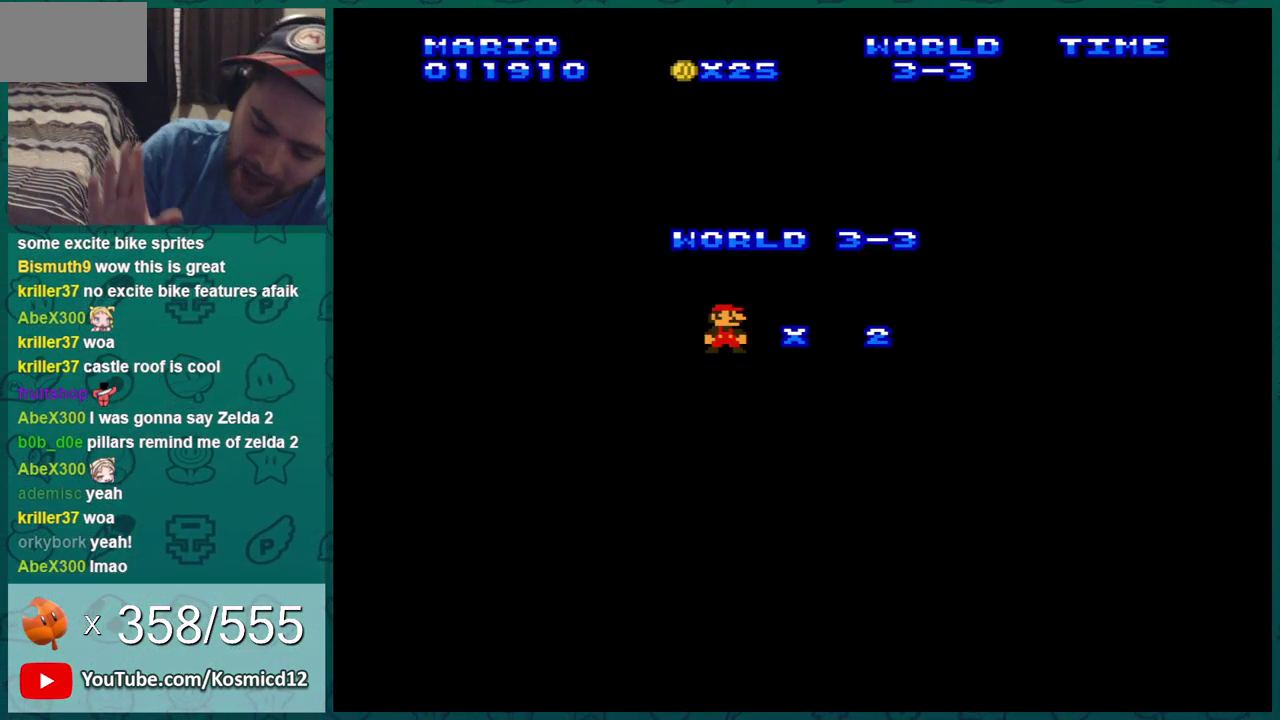
{"dt_ms": 500, "buttons": [], "events": []}
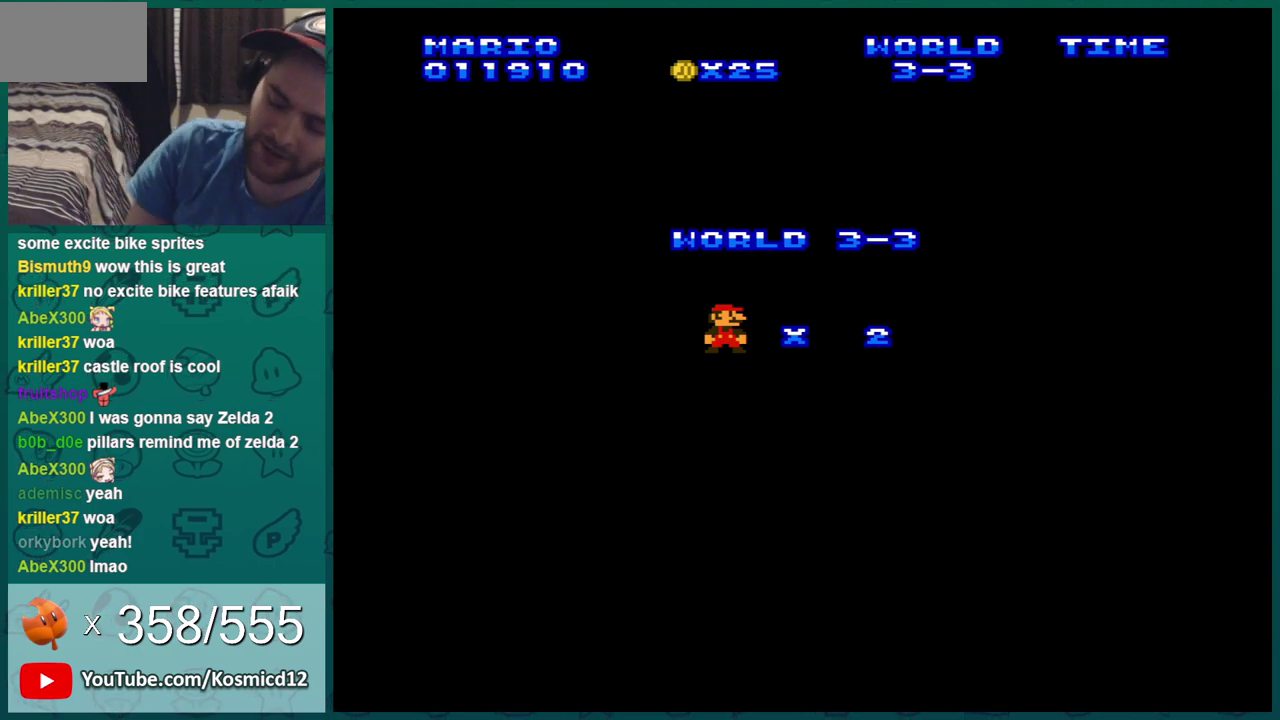
{"dt_ms": 601, "buttons": ["A"], "events": [[351, "A", "down"], [468, "A", "up"], [534, "A", "down"]]}
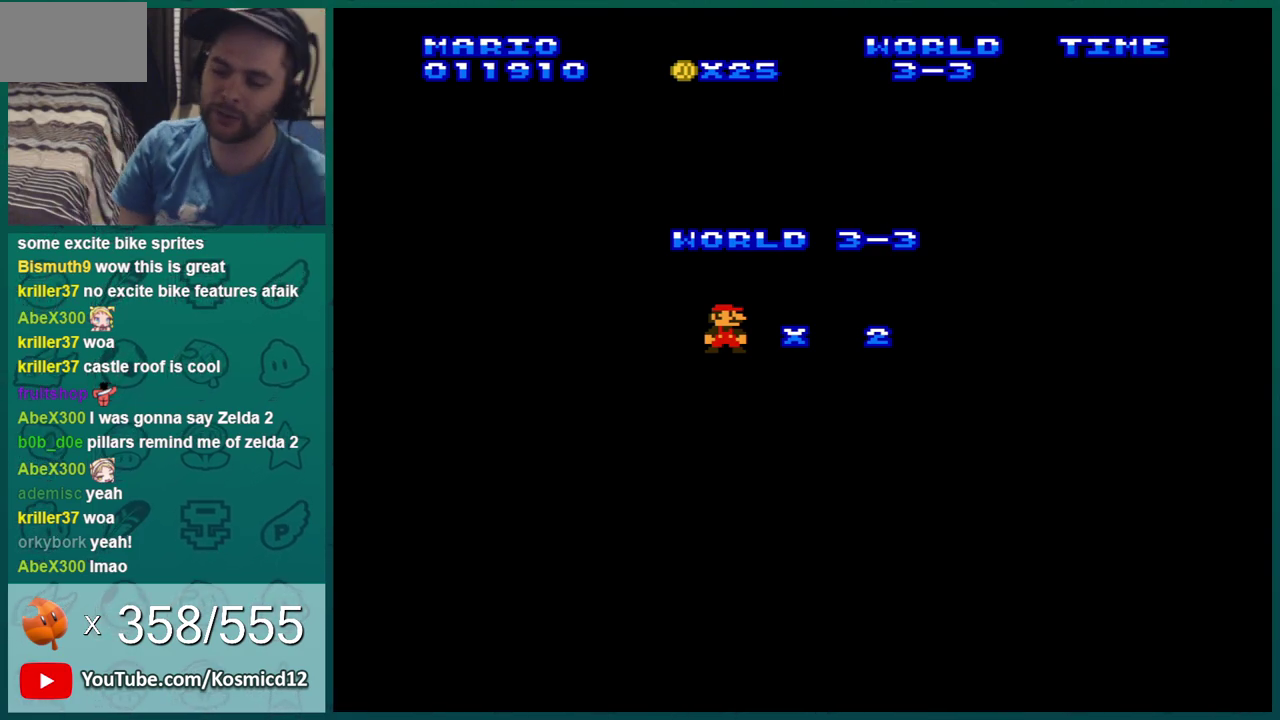
{"dt_ms": 400, "buttons": ["B"], "events": [[50, "A", "up"], [50, "B", "down"]]}
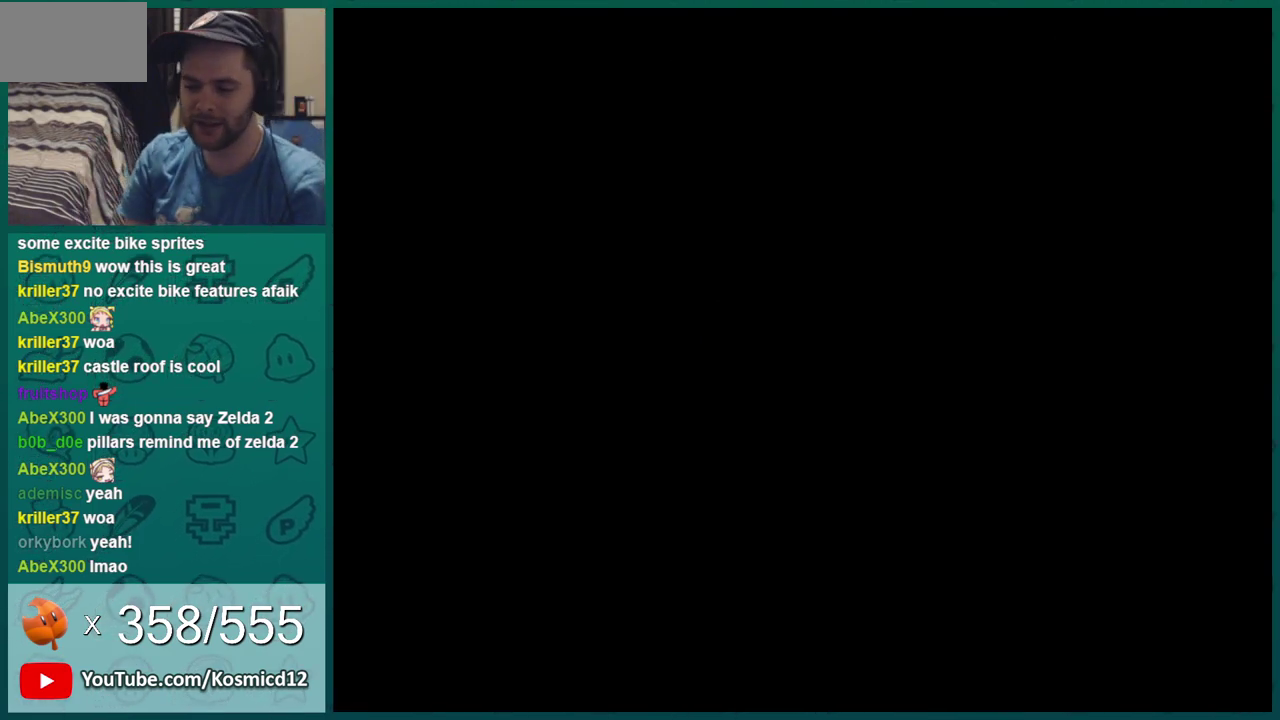
{"dt_ms": 501, "buttons": ["B", "DPAD_RIGHT"], "events": [[451, "DPAD_RIGHT", "down"]]}
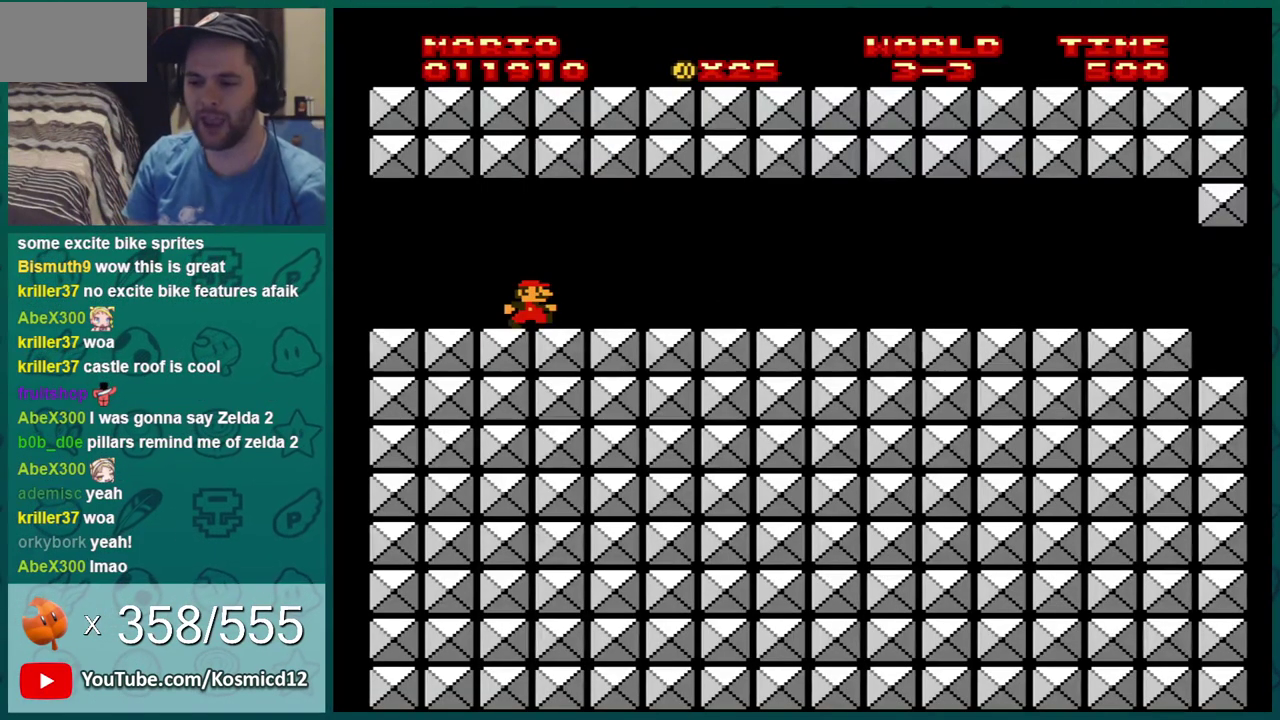
{"dt_ms": 600, "buttons": ["B", "DPAD_RIGHT"], "events": [[467, "DPAD_RIGHT", "up"], [550, "DPAD_RIGHT", "down"]]}
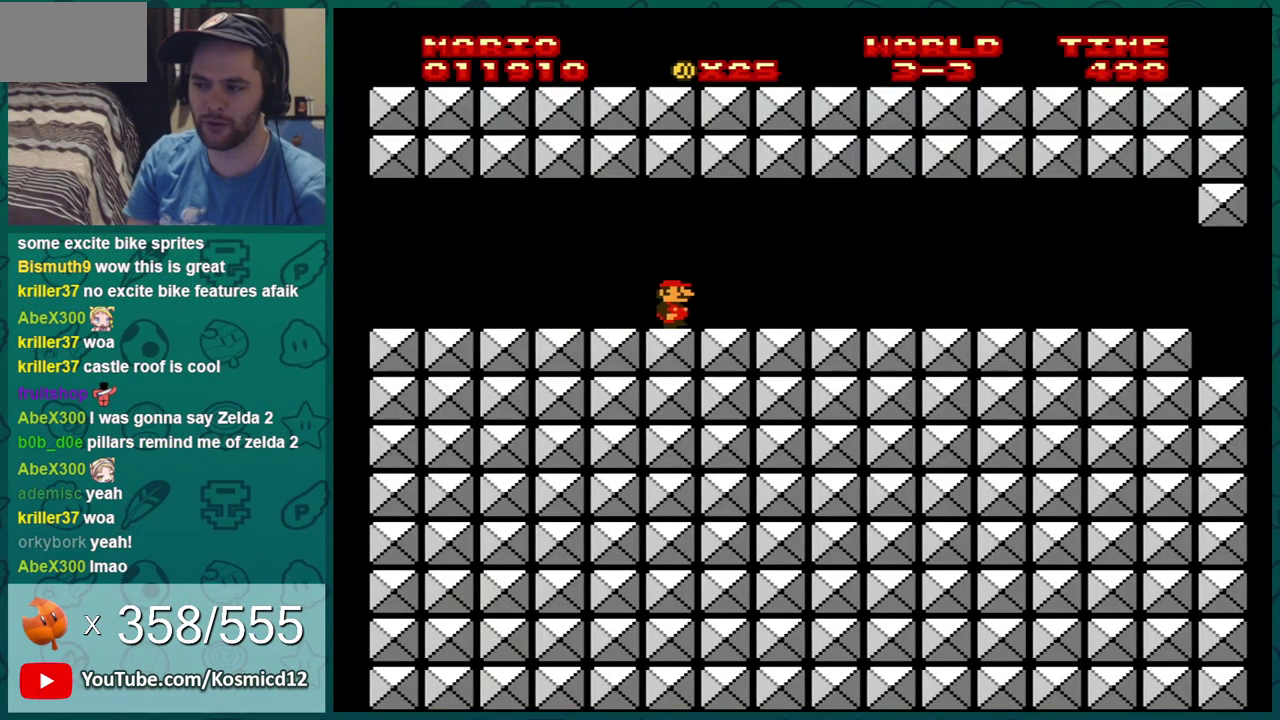
{"dt_ms": 301, "buttons": ["B"], "events": [[84, "DPAD_RIGHT", "up"], [184, "DPAD_RIGHT", "down"], [267, "DPAD_RIGHT", "up"]]}
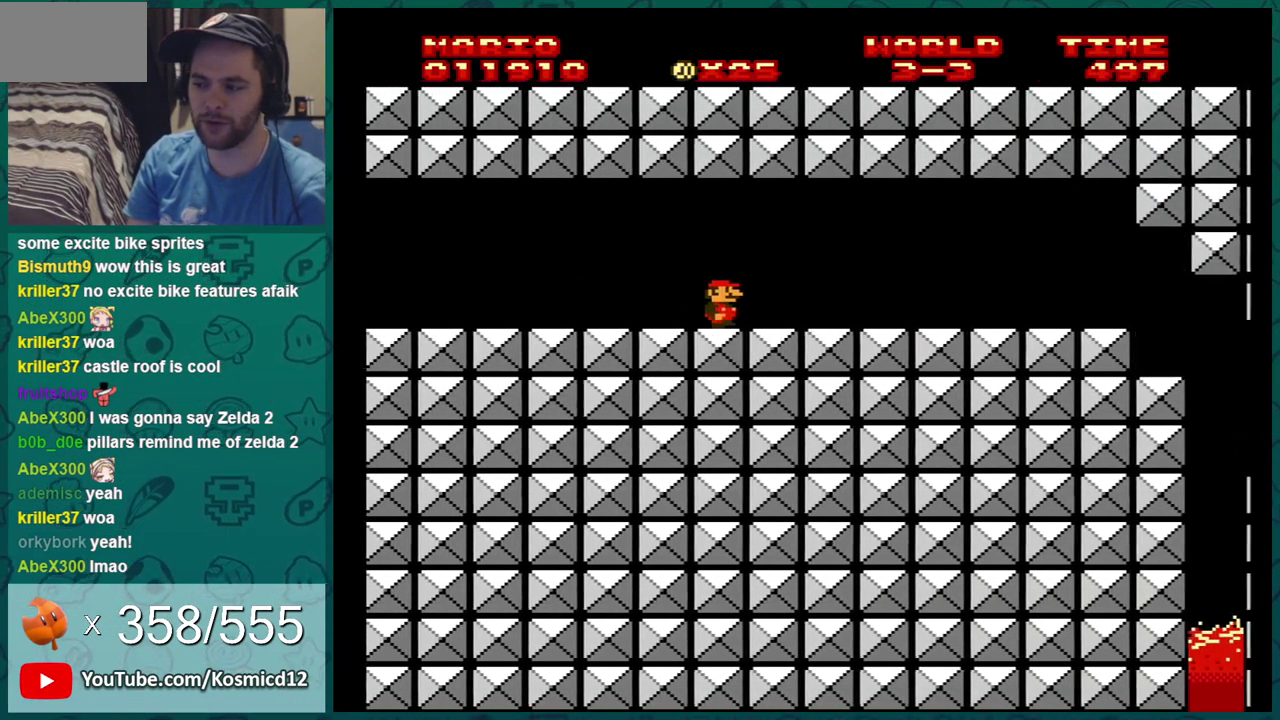
{"dt_ms": 300, "buttons": ["B", "DPAD_RIGHT"], "events": [[100, "DPAD_RIGHT", "down"]]}
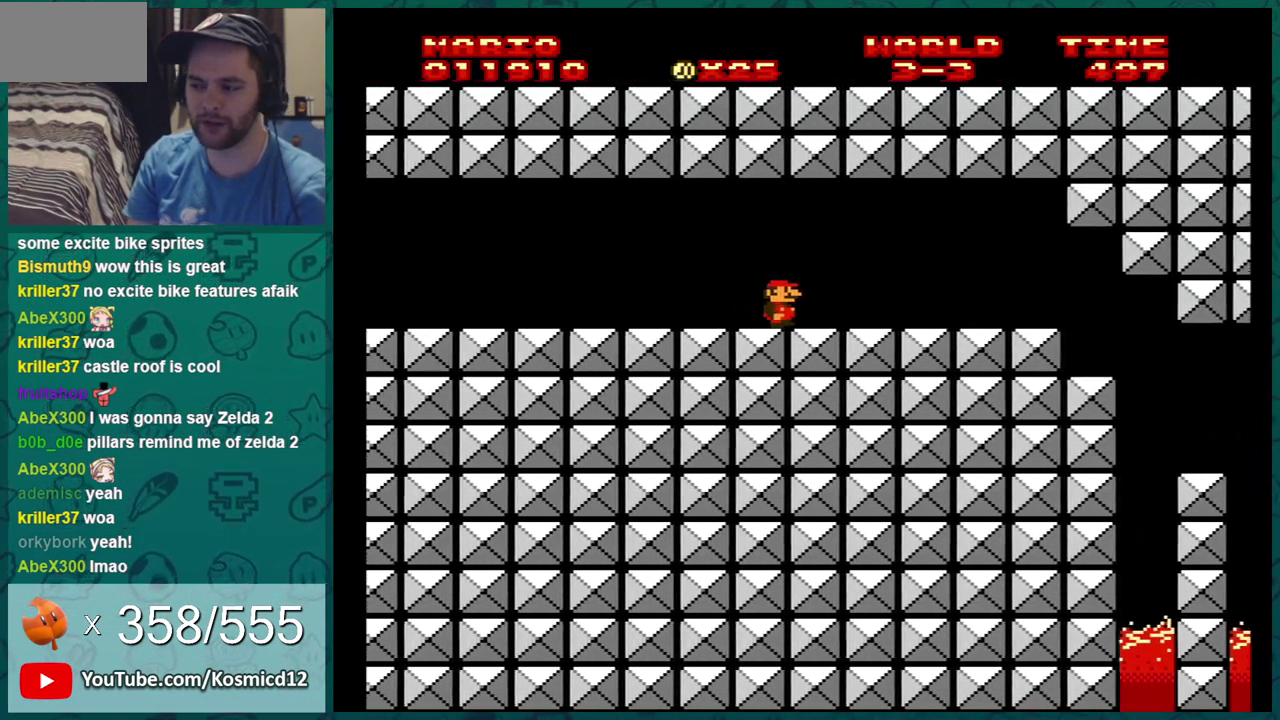
{"dt_ms": 300, "buttons": ["B", "DPAD_RIGHT"], "events": []}
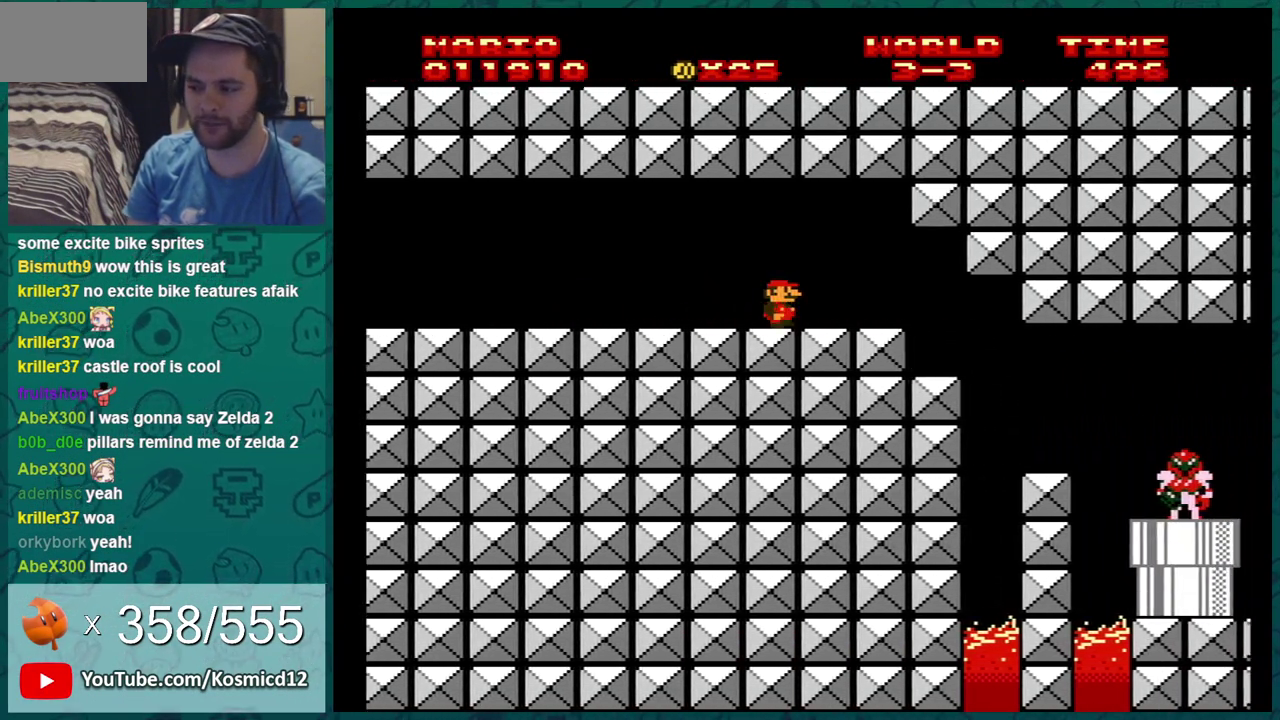
{"dt_ms": 401, "buttons": ["B"], "events": [[151, "DPAD_RIGHT", "up"], [217, "DPAD_LEFT", "down"], [317, "DPAD_LEFT", "up"]]}
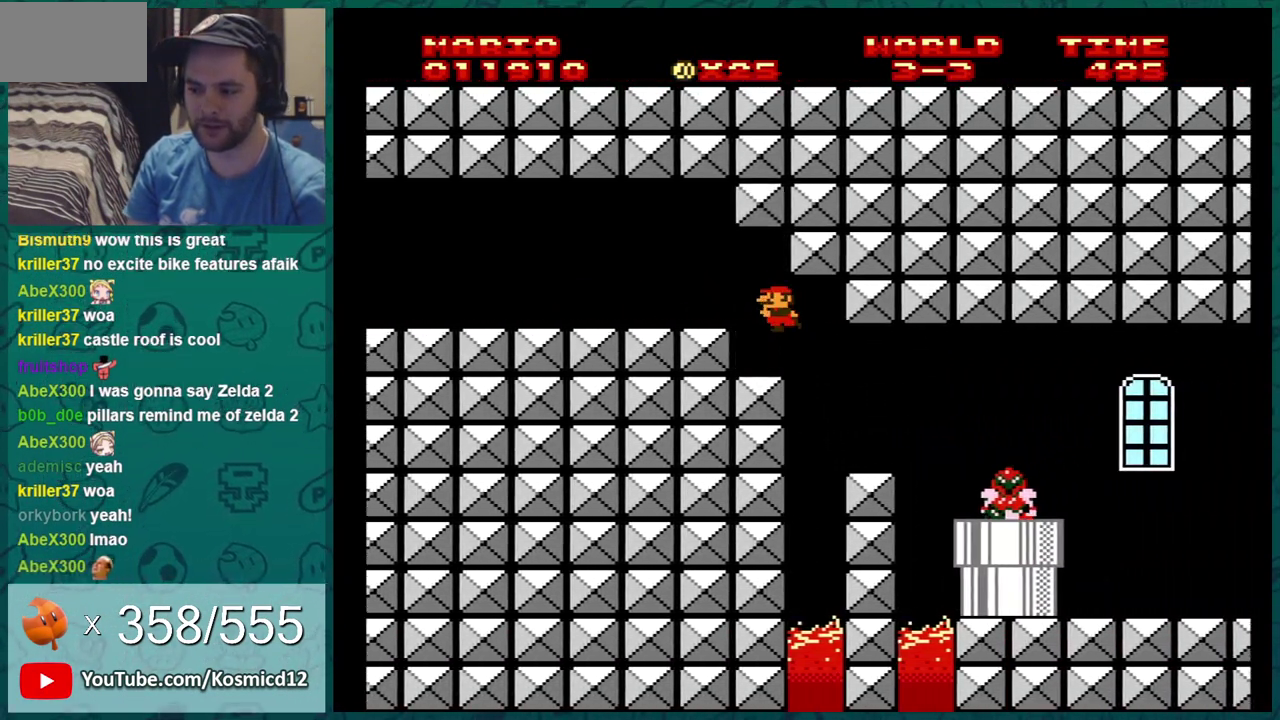
{"dt_ms": 700, "buttons": ["B"], "events": [[333, "DPAD_RIGHT", "down"], [367, "A", "down"], [467, "A", "up"], [667, "DPAD_RIGHT", "up"]]}
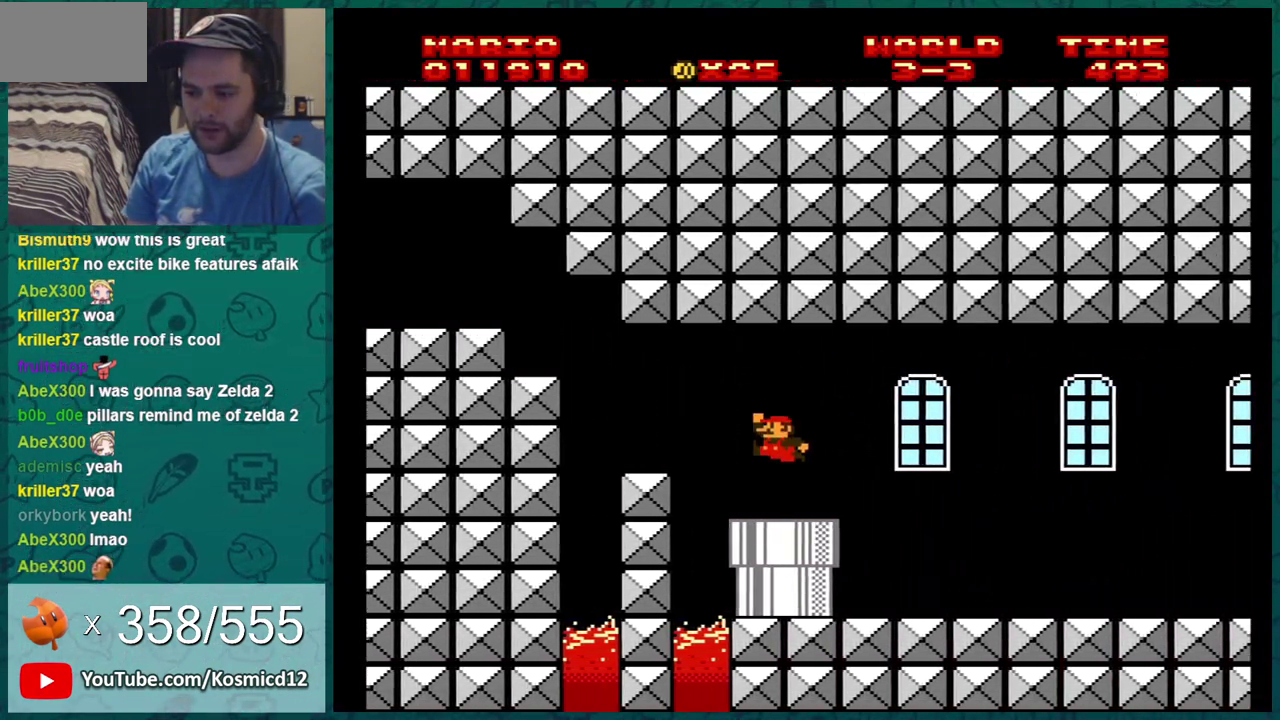
{"dt_ms": 601, "buttons": ["B", "DPAD_RIGHT"], "events": [[84, "DPAD_RIGHT", "down"], [234, "DPAD_RIGHT", "up"], [518, "DPAD_RIGHT", "down"]]}
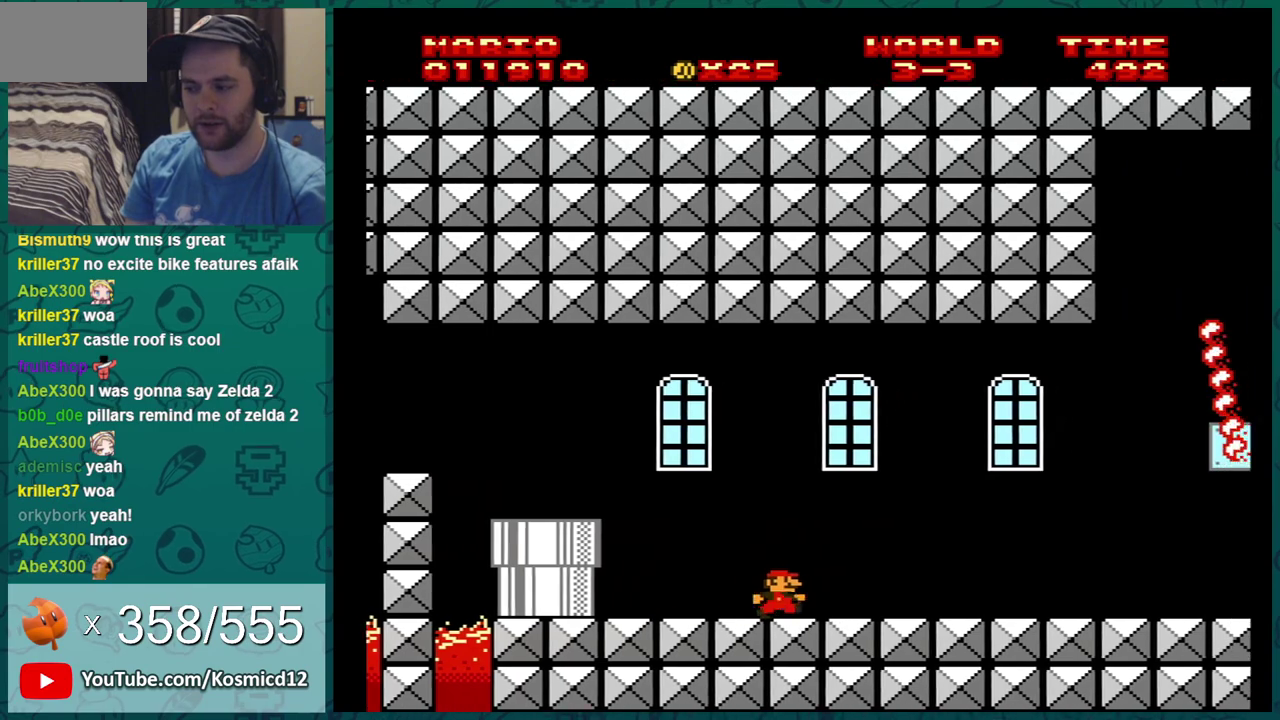
{"dt_ms": 300, "buttons": ["B"], "events": [[17, "DPAD_RIGHT", "up"]]}
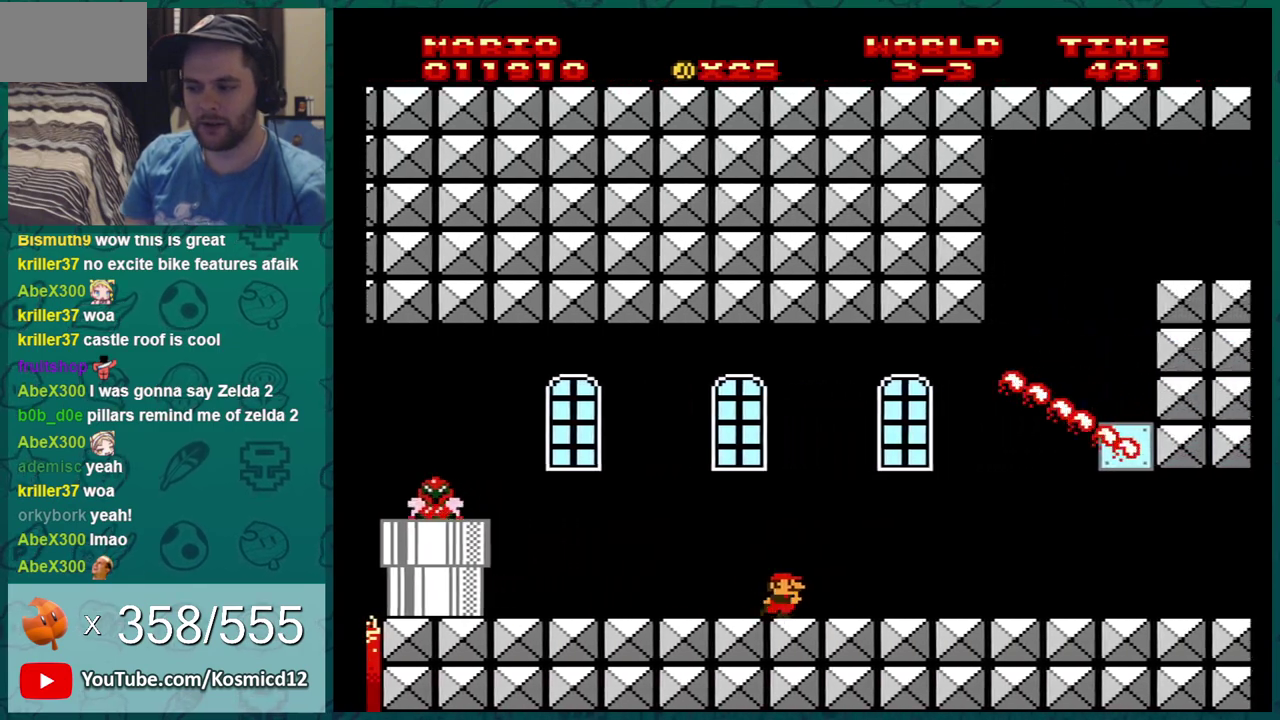
{"dt_ms": 601, "buttons": ["B"], "events": [[334, "DPAD_RIGHT", "down"], [584, "DPAD_RIGHT", "up"]]}
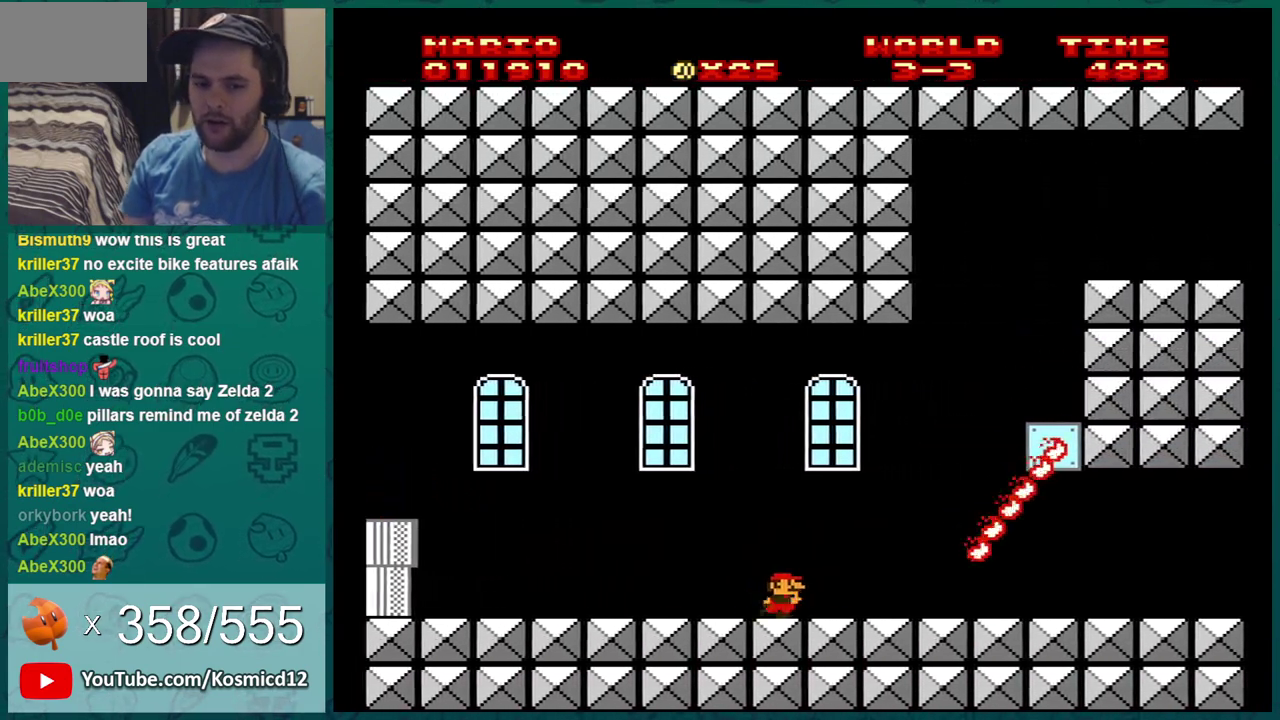
{"dt_ms": 400, "buttons": ["B", "DPAD_RIGHT"], "events": [[133, "DPAD_RIGHT", "down"]]}
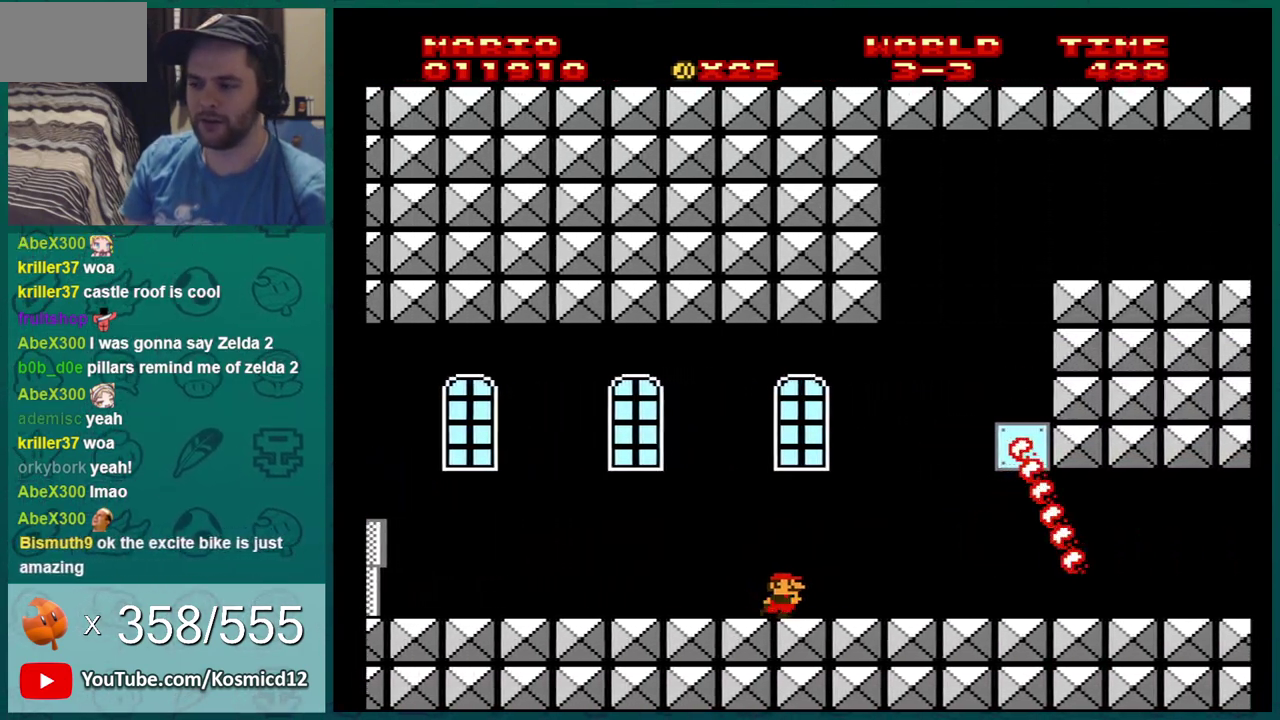
{"dt_ms": 501, "buttons": ["B", "DPAD_RIGHT"], "events": []}
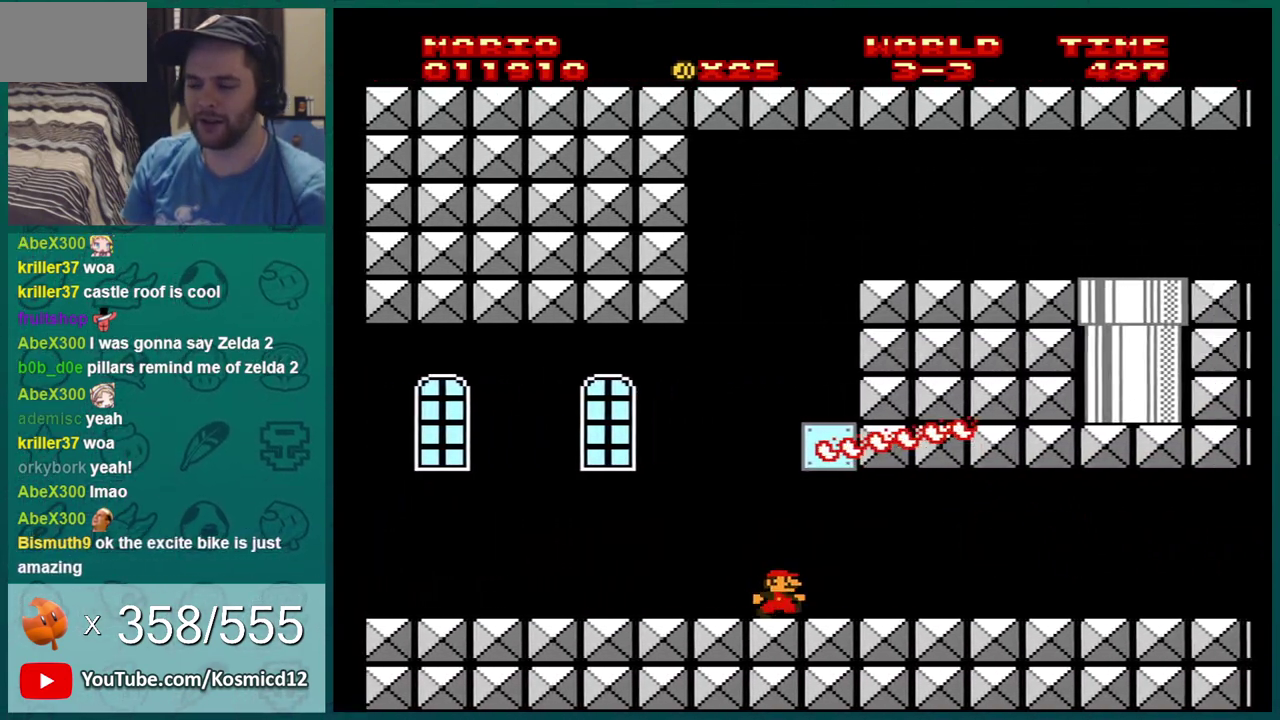
{"dt_ms": 500, "buttons": ["B", "DPAD_RIGHT"], "events": []}